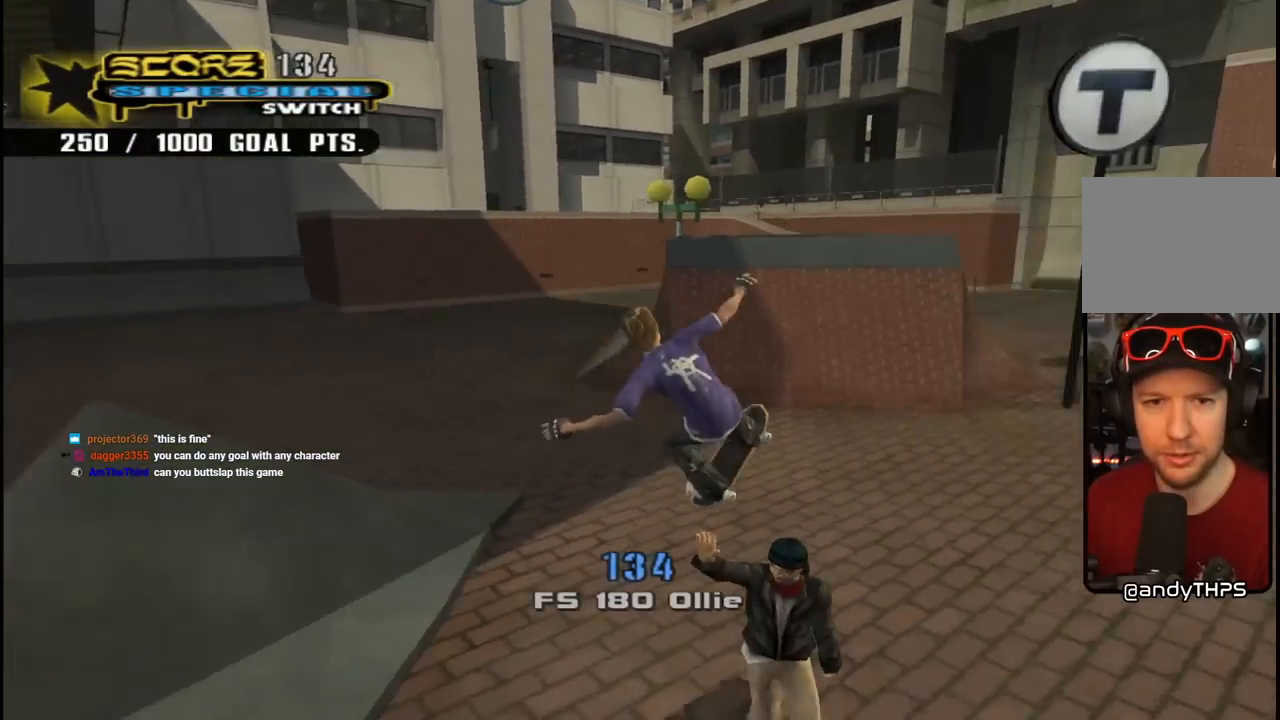
Gameplay with a controller (PlayStation layout); each line is a JSON object with the inputs held at the frame after it (dt_ms = milliseconds from this image to that frame). "events" lists button and stick changes between this image and that frame as [ms after this image, input, new state], when the widget could be followed in between.
{"dt_ms": 500, "buttons": ["CROSS"], "left_stick": "center", "right_stick": "center", "events": [[133, "DPAD_RIGHT", "down"], [183, "DPAD_DOWN", "down"], [233, "right_stick", "center"], [417, "DPAD_DOWN", "up"], [483, "DPAD_RIGHT", "up"], [500, "CROSS", "down"]]}
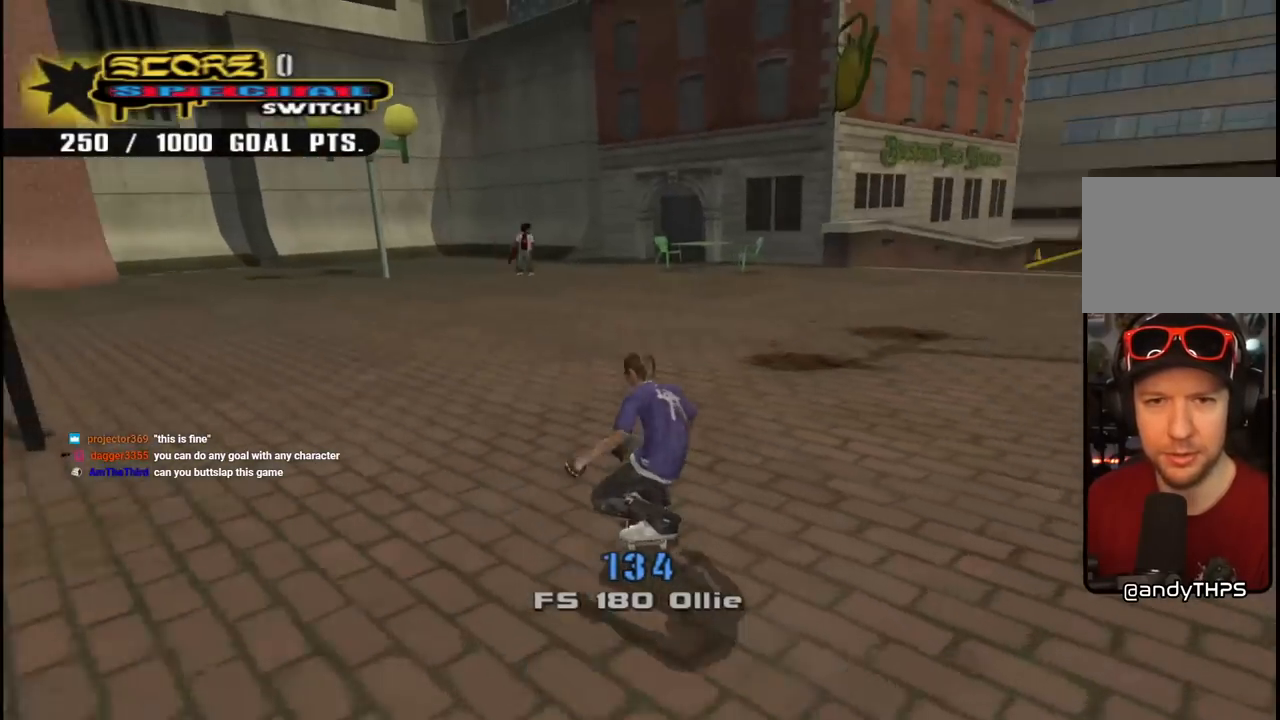
{"dt_ms": 500, "buttons": [], "left_stick": "center", "right_stick": "left", "events": [[200, "CROSS", "up"], [250, "right_stick", "left"]]}
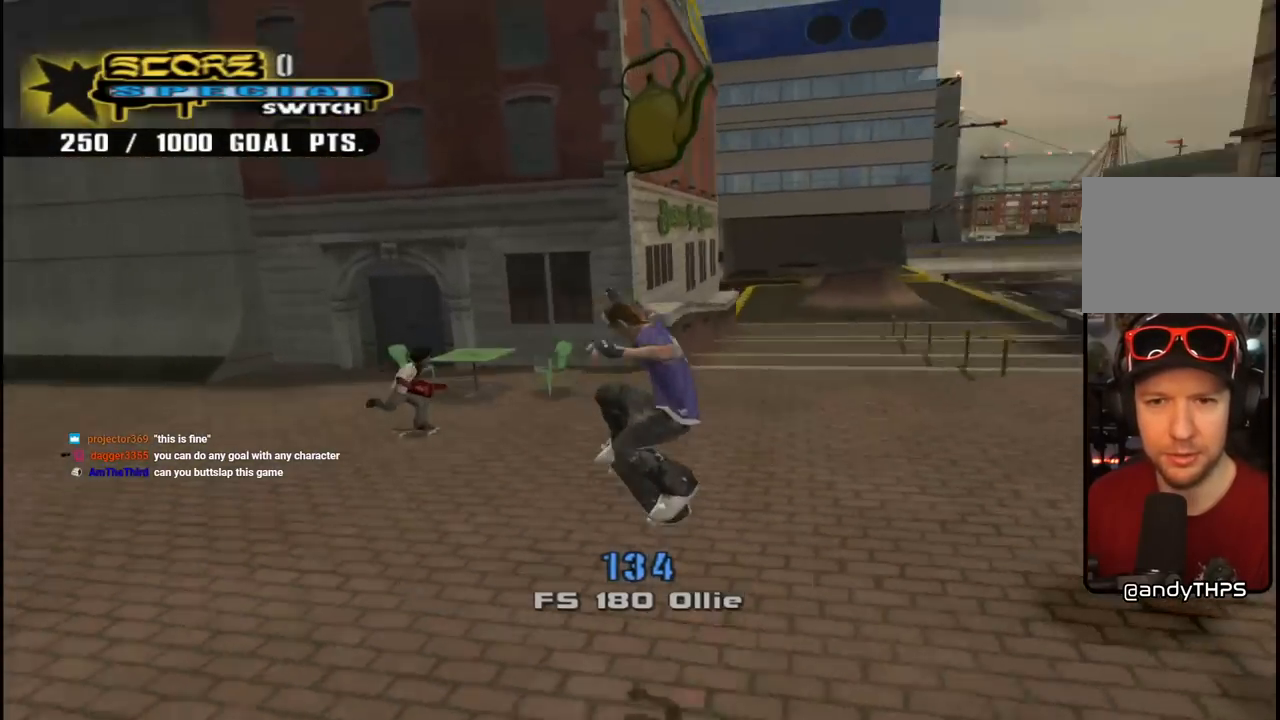
{"dt_ms": 500, "buttons": ["CROSS", "DPAD_DOWN", "DPAD_RIGHT"], "left_stick": "center", "right_stick": "center", "events": [[167, "DPAD_RIGHT", "down"], [200, "right_stick", "center"], [233, "DPAD_DOWN", "down"], [300, "CROSS", "down"]]}
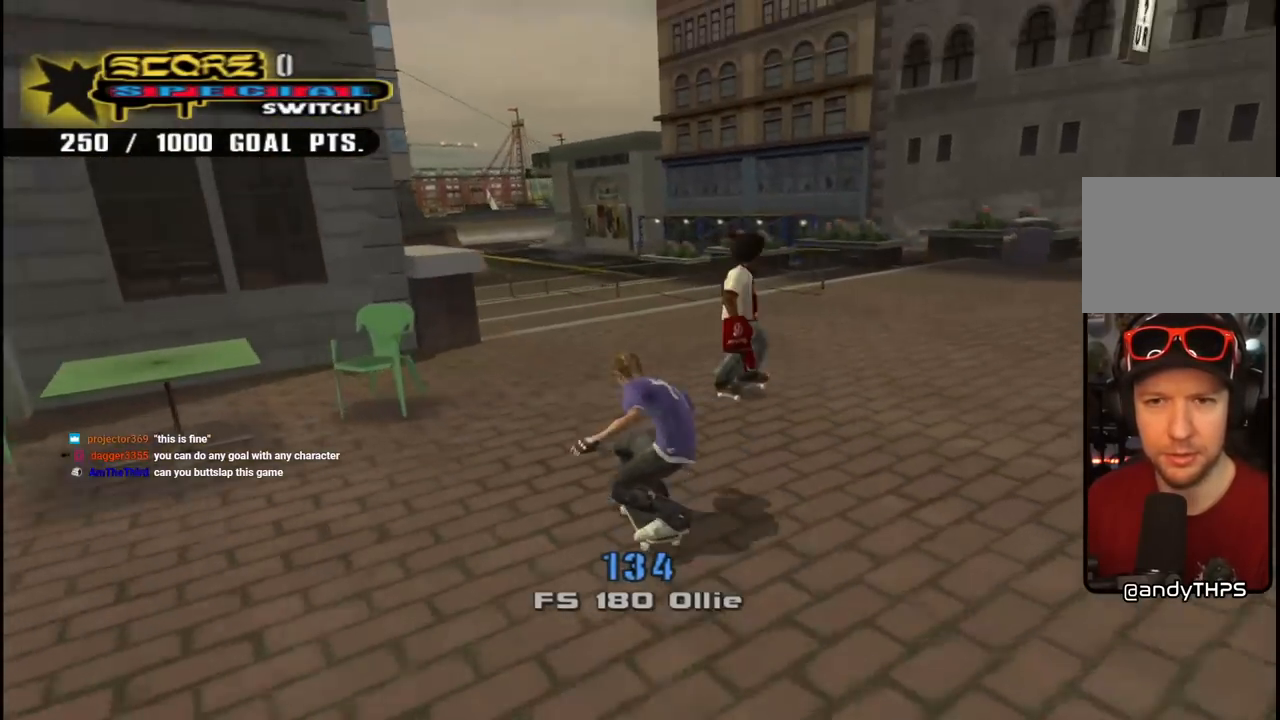
{"dt_ms": 500, "buttons": ["CROSS"], "left_stick": "center", "right_stick": "center", "events": [[200, "DPAD_DOWN", "up"], [233, "DPAD_RIGHT", "up"]]}
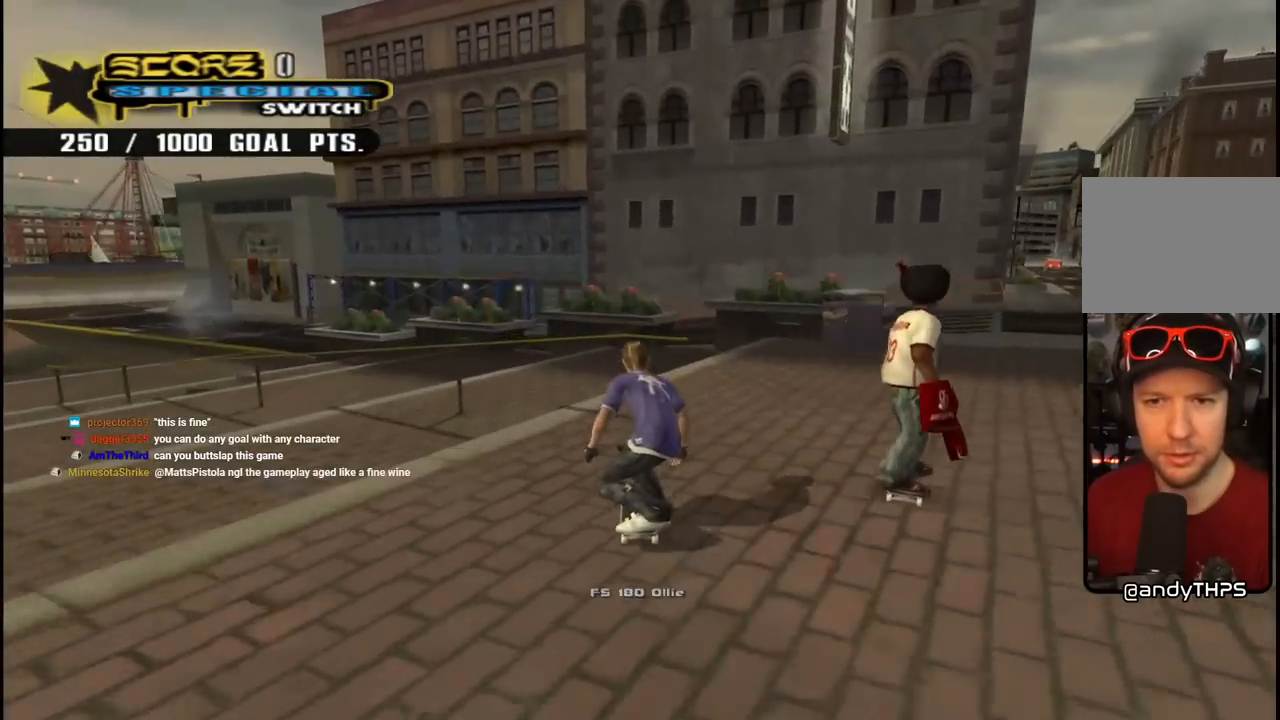
{"dt_ms": 500, "buttons": ["TRIANGLE"], "left_stick": "center", "right_stick": "center", "events": [[33, "DPAD_LEFT", "down"], [83, "DPAD_DOWN", "down"], [200, "CROSS", "up"], [217, "TRIANGLE", "down"], [283, "DPAD_DOWN", "up"], [317, "DPAD_LEFT", "up"]]}
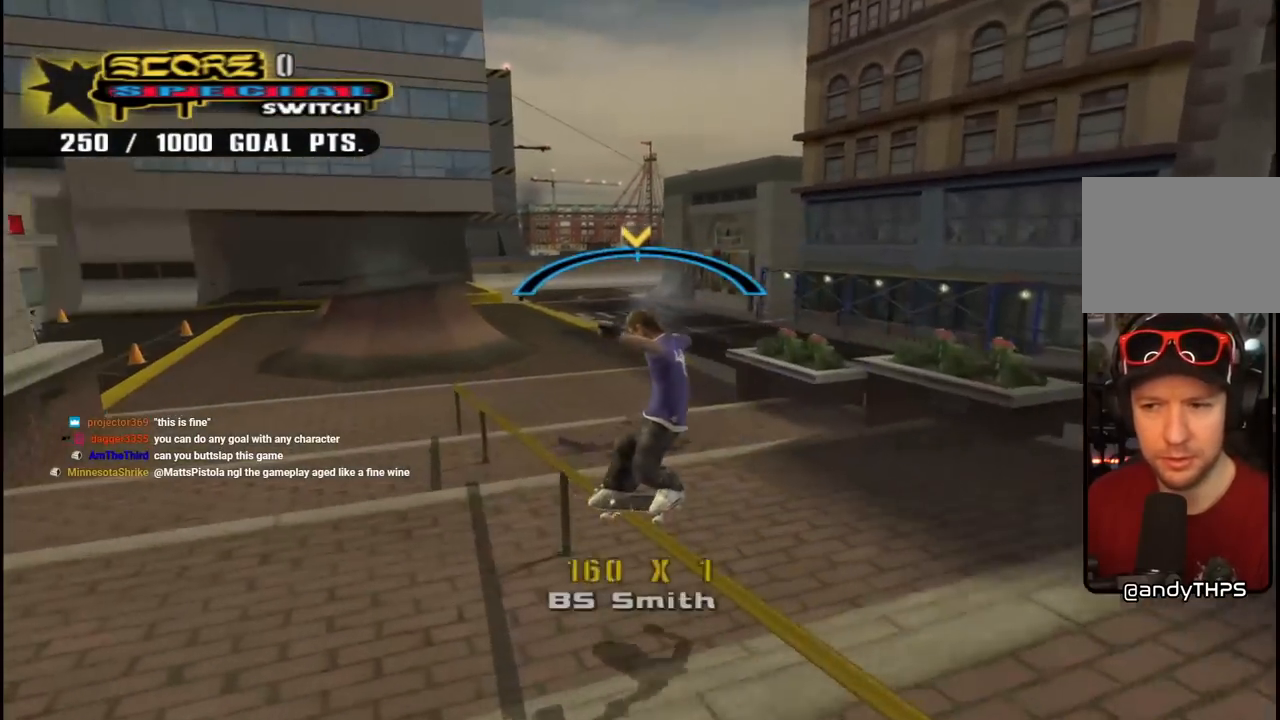
{"dt_ms": 500, "buttons": ["L1"], "left_stick": "center", "right_stick": "center", "events": [[50, "CROSS", "down"], [50, "TRIANGLE", "up"], [200, "DPAD_UP", "down"], [250, "L1", "down"], [267, "SQUARE", "down"], [283, "CROSS", "up"], [367, "SQUARE", "up"], [500, "DPAD_UP", "up"]]}
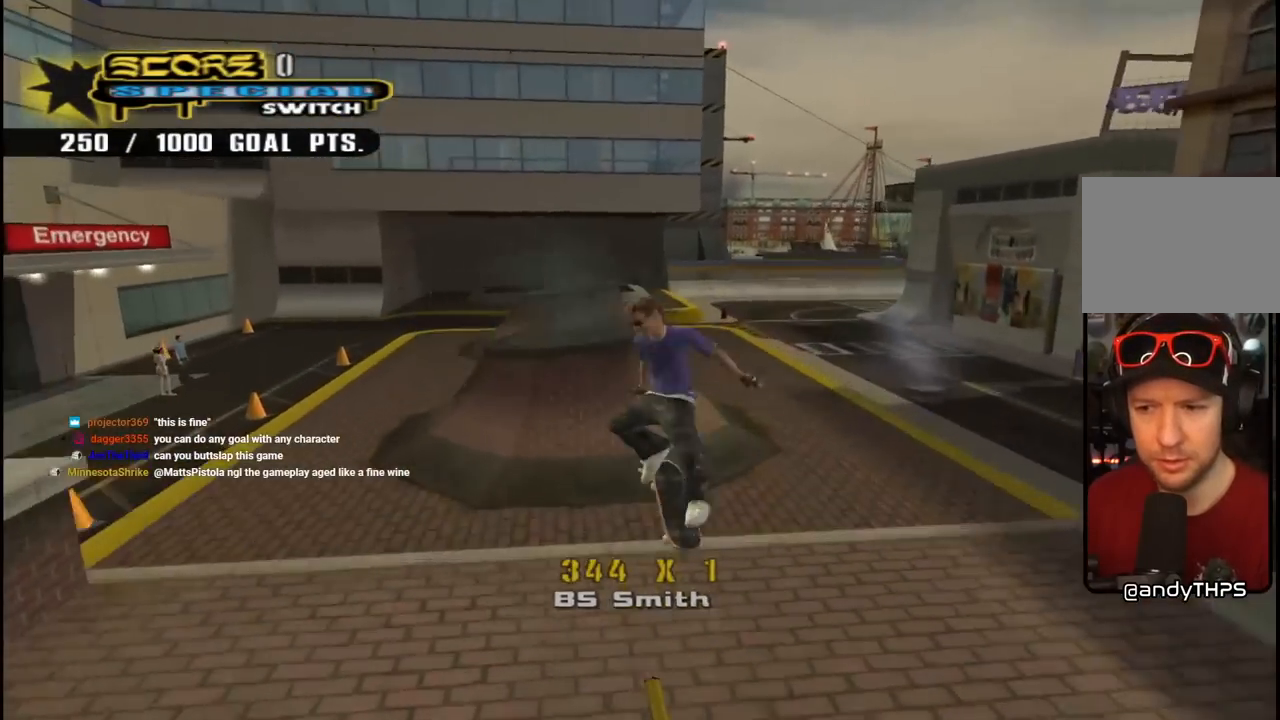
{"dt_ms": 500, "buttons": [], "left_stick": "center", "right_stick": "center", "events": [[67, "right_stick", "down-right"], [283, "right_stick", "center"], [350, "L1", "up"]]}
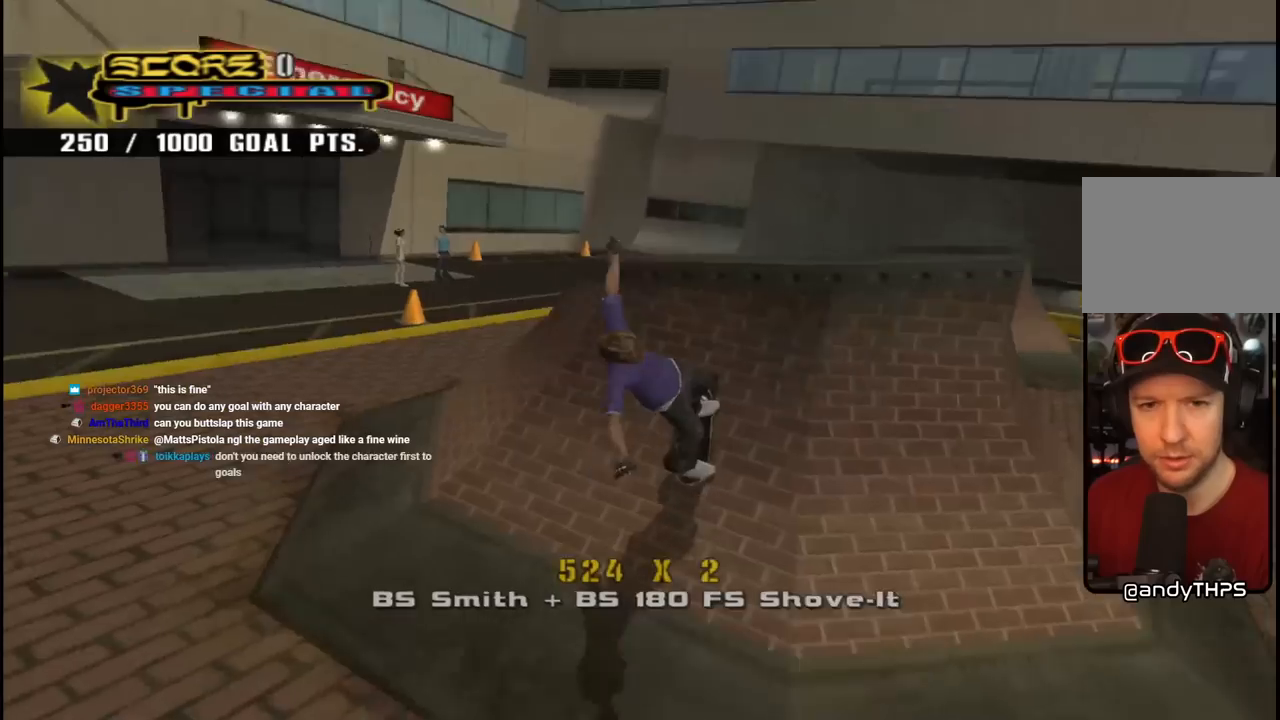
{"dt_ms": 500, "buttons": ["DPAD_DOWN", "DPAD_LEFT"], "left_stick": "center", "right_stick": "center", "events": [[17, "DPAD_LEFT", "down"], [17, "DPAD_UP", "down"], [50, "DPAD_UP", "up"], [67, "DPAD_DOWN", "down"], [167, "DPAD_DOWN", "up"], [167, "DPAD_LEFT", "up"], [267, "DPAD_LEFT", "down"], [417, "DPAD_DOWN", "down"]]}
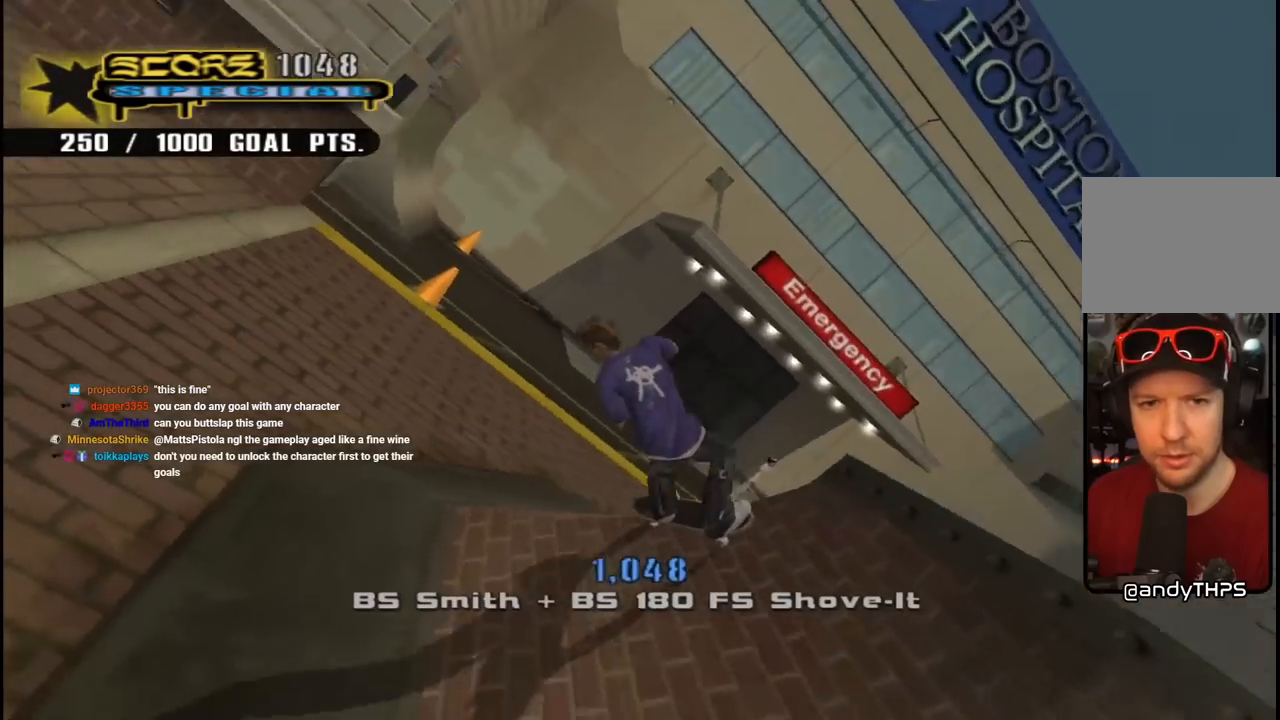
{"dt_ms": 500, "buttons": ["CROSS", "DPAD_DOWN", "DPAD_RIGHT"], "left_stick": "center", "right_stick": "center", "events": [[83, "DPAD_DOWN", "up"], [133, "DPAD_LEFT", "up"], [217, "CROSS", "down"], [300, "DPAD_RIGHT", "down"], [367, "DPAD_DOWN", "down"]]}
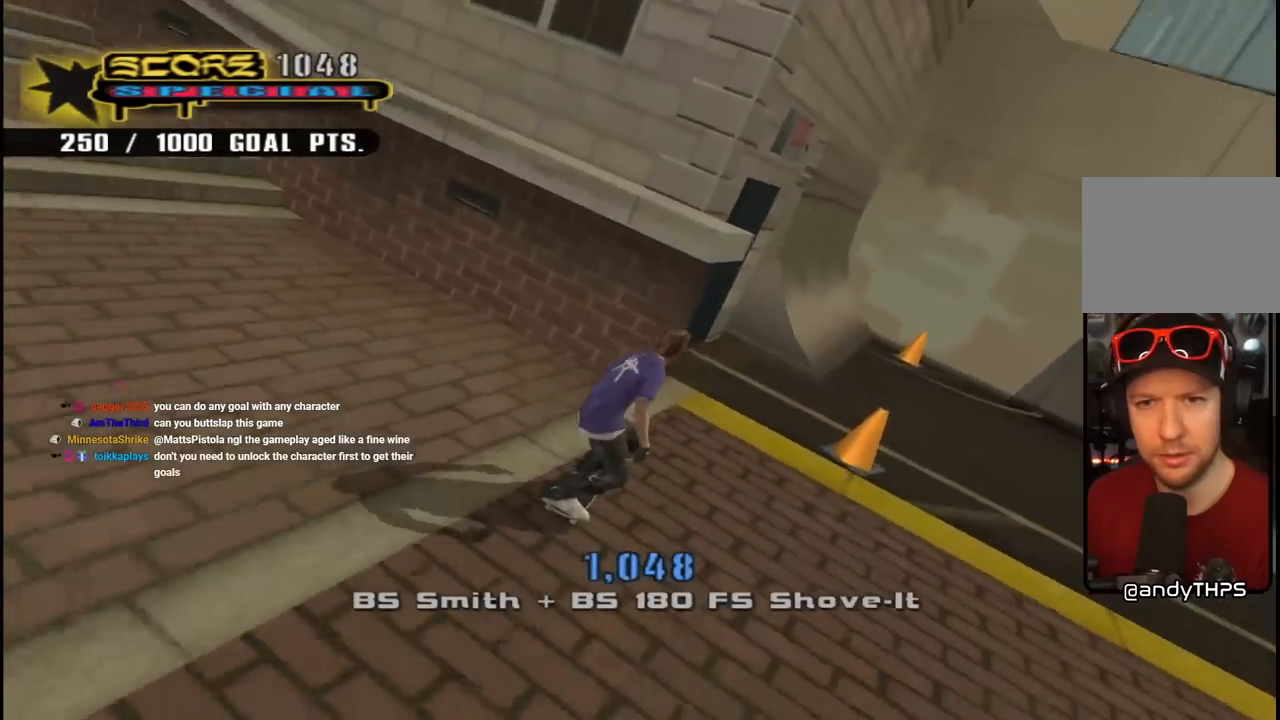
{"dt_ms": 500, "buttons": ["CROSS", "DPAD_RIGHT"], "left_stick": "center", "right_stick": "center", "events": [[317, "DPAD_DOWN", "up"]]}
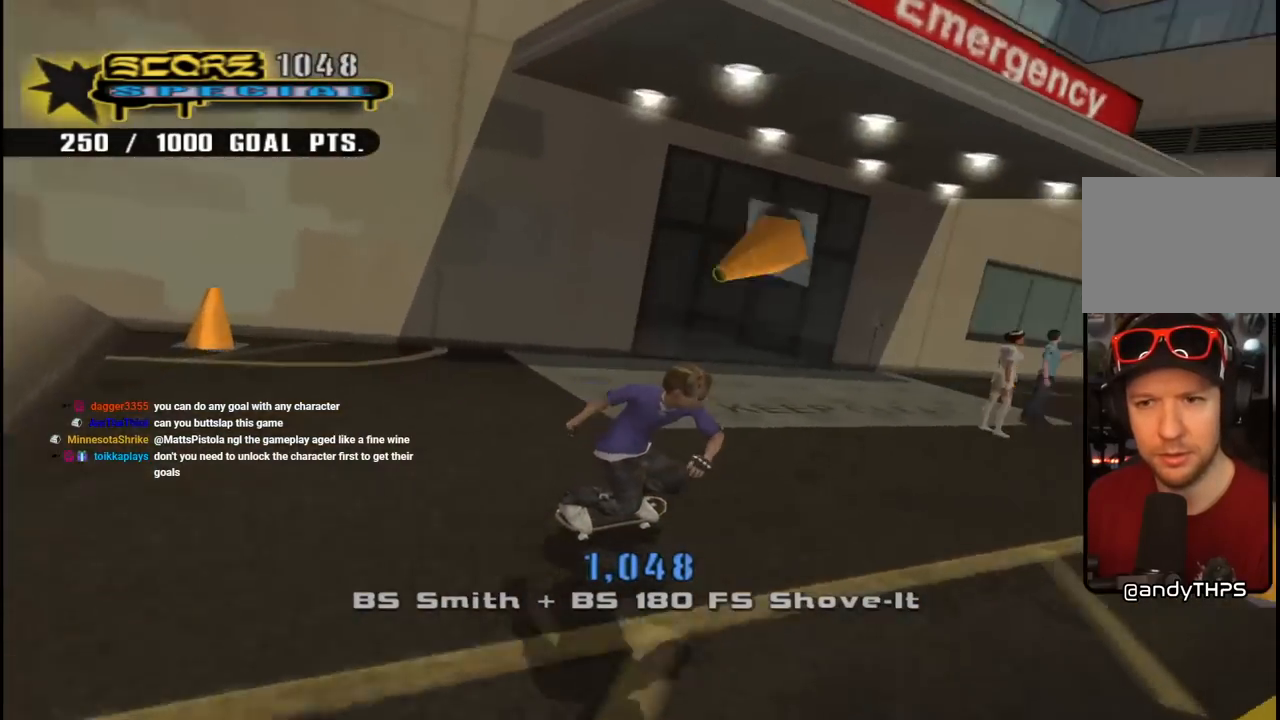
{"dt_ms": 500, "buttons": ["L1"], "left_stick": "center", "right_stick": "center", "events": [[133, "DPAD_RIGHT", "up"], [167, "DPAD_RIGHT", "down"], [217, "DPAD_UP", "down"], [233, "L1", "down"], [283, "CROSS", "up"], [283, "SQUARE", "down"], [417, "SQUARE", "up"], [450, "DPAD_RIGHT", "up"], [467, "DPAD_UP", "up"]]}
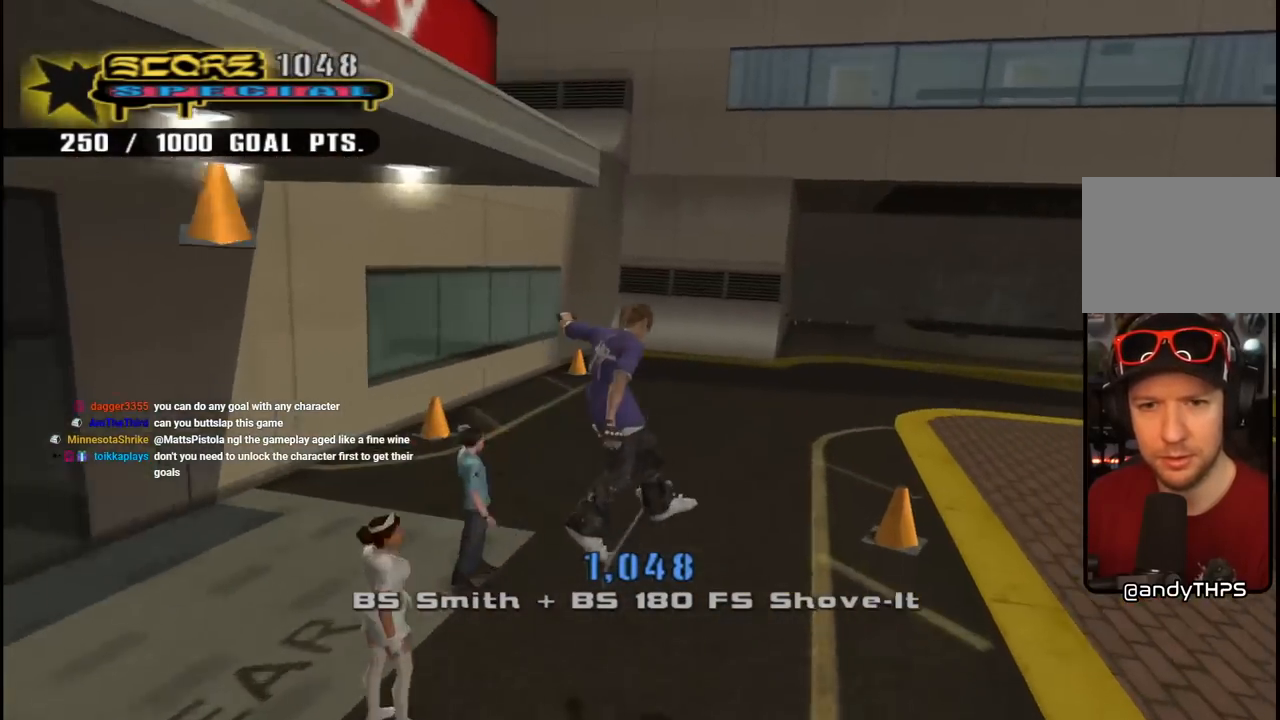
{"dt_ms": 500, "buttons": ["CROSS", "DPAD_DOWN", "DPAD_RIGHT"], "left_stick": "center", "right_stick": "center", "events": [[150, "CROSS", "down"], [300, "L1", "up"], [450, "DPAD_RIGHT", "down"], [483, "DPAD_DOWN", "down"]]}
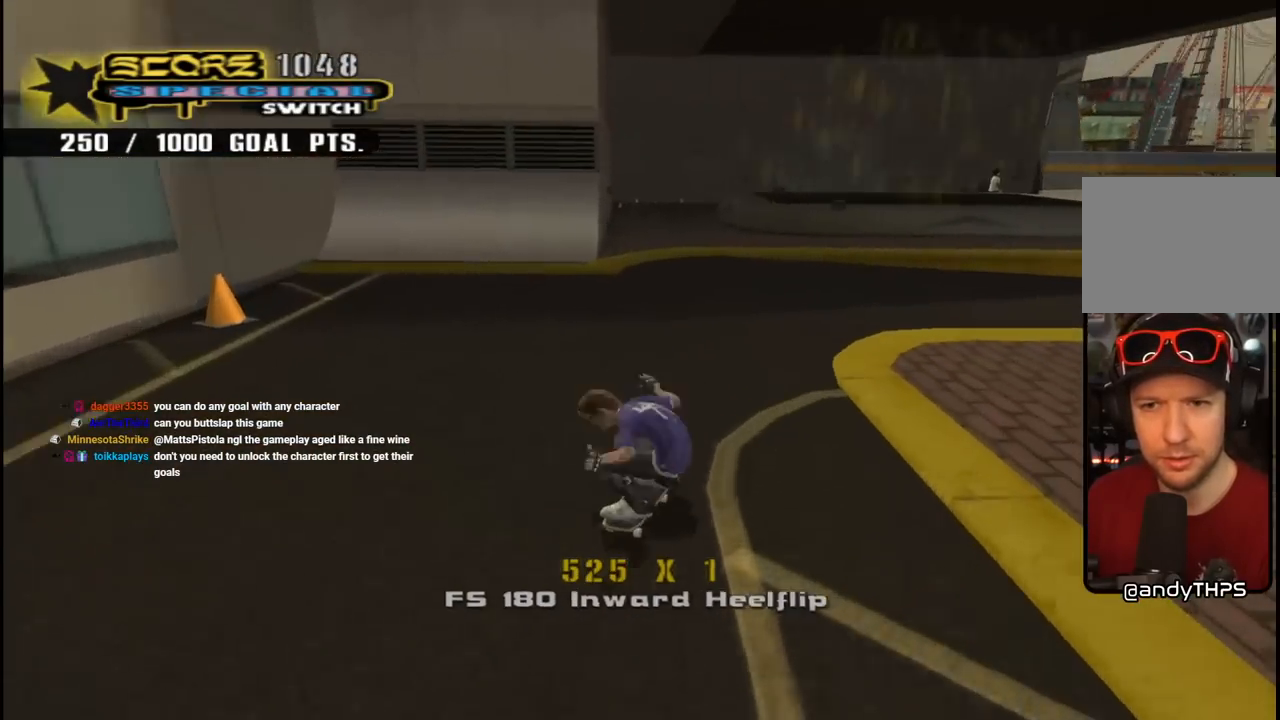
{"dt_ms": 500, "buttons": ["L1"], "left_stick": "center", "right_stick": "center", "events": [[250, "L1", "down"], [267, "DPAD_DOWN", "up"], [333, "SQUARE", "down"], [350, "CROSS", "up"], [500, "DPAD_RIGHT", "up"], [500, "SQUARE", "up"]]}
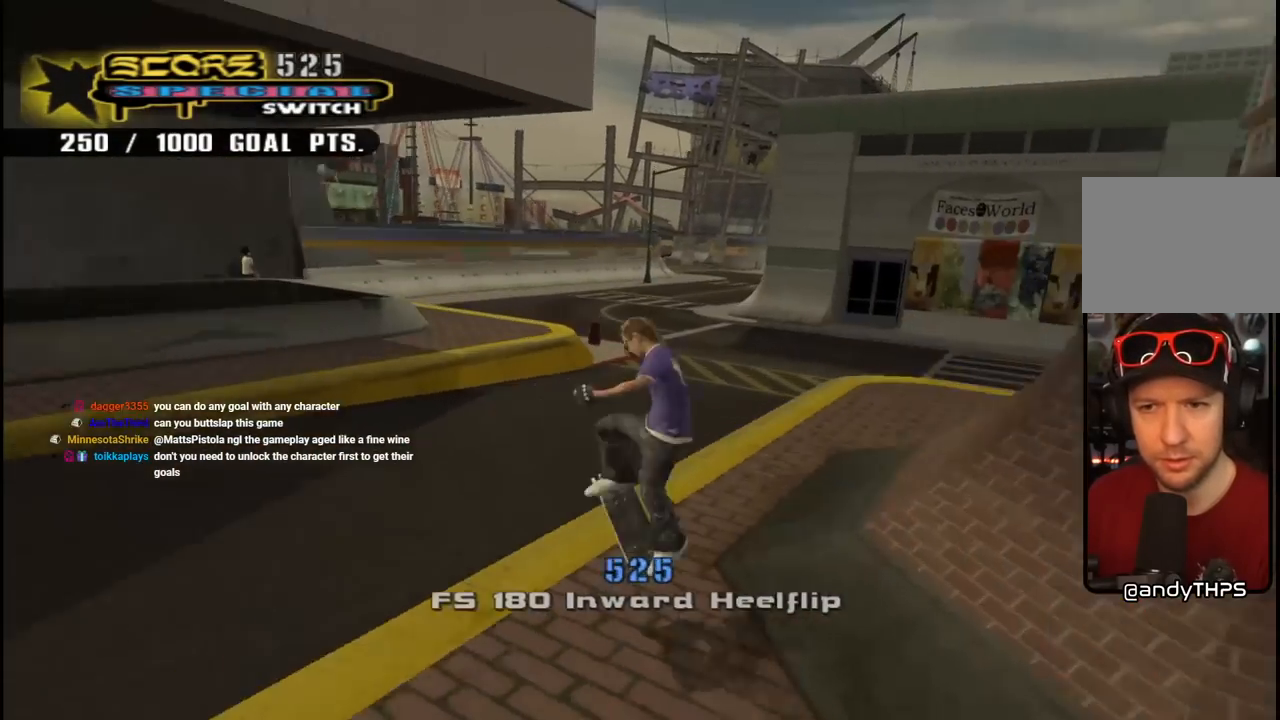
{"dt_ms": 500, "buttons": [], "left_stick": "center", "right_stick": "left", "events": [[167, "right_stick", "left"], [267, "right_stick", "center"], [433, "L1", "up"], [450, "right_stick", "left"]]}
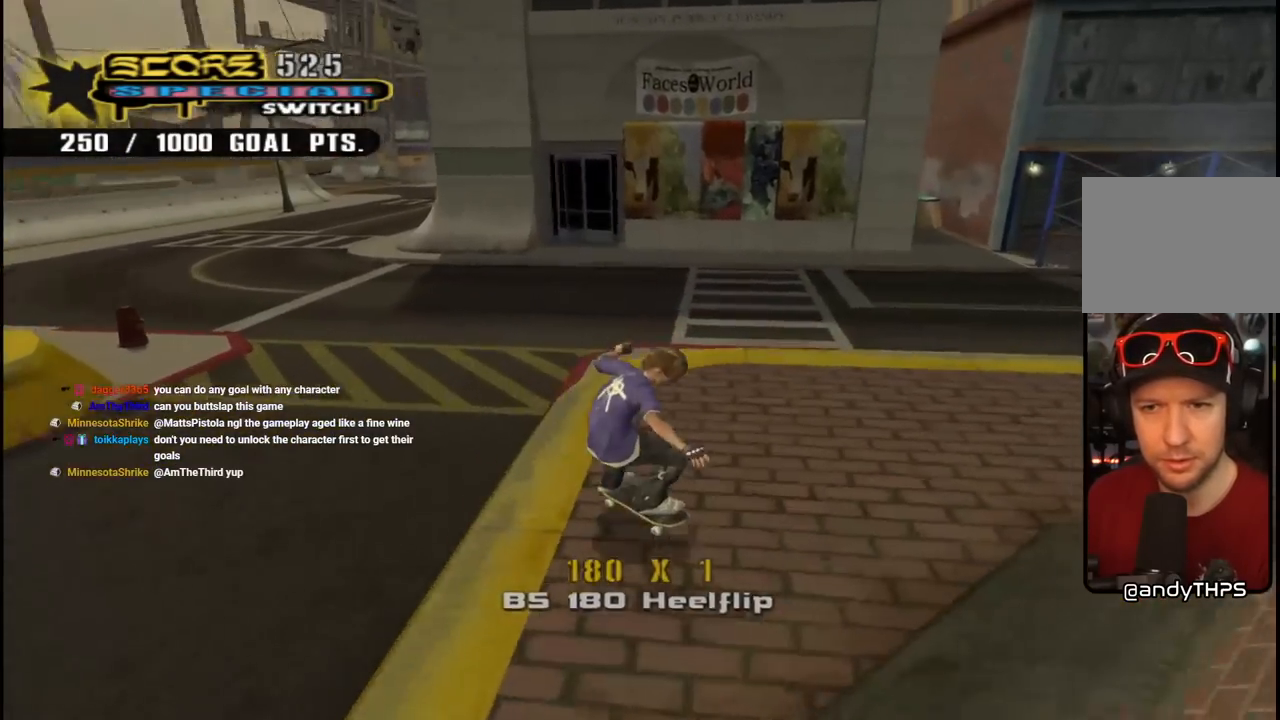
{"dt_ms": 500, "buttons": ["DPAD_DOWN", "DPAD_RIGHT"], "left_stick": "center", "right_stick": "left", "events": [[383, "DPAD_RIGHT", "down"], [417, "DPAD_DOWN", "down"]]}
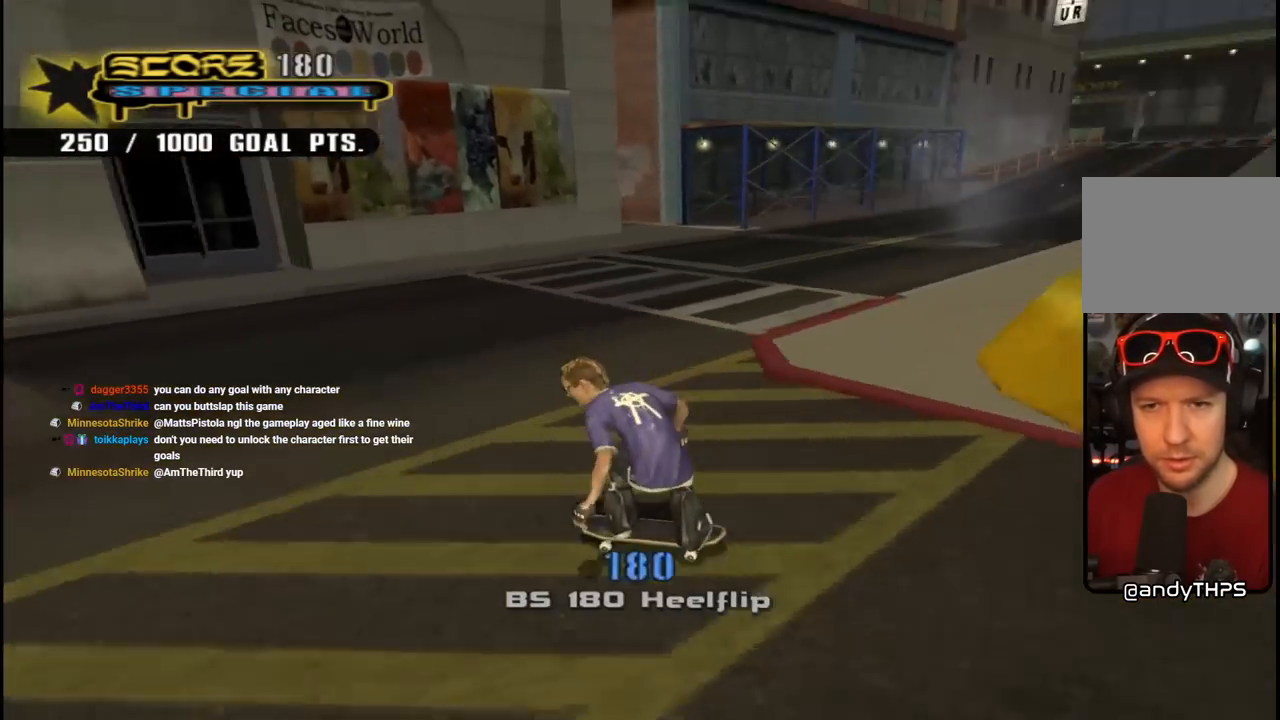
{"dt_ms": 500, "buttons": ["DPAD_DOWN", "DPAD_RIGHT"], "left_stick": "center", "right_stick": "center", "events": [[450, "right_stick", "center"]]}
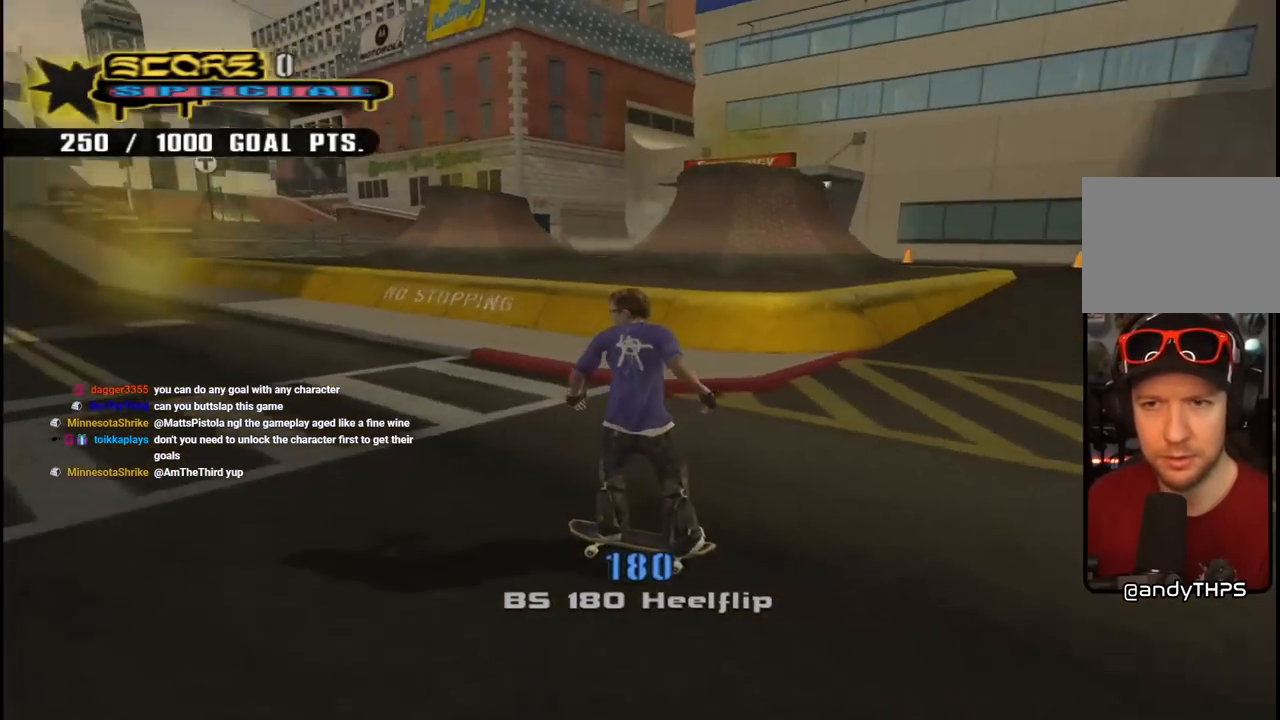
{"dt_ms": 500, "buttons": ["DPAD_DOWN", "DPAD_RIGHT"], "left_stick": "center", "right_stick": "center", "events": []}
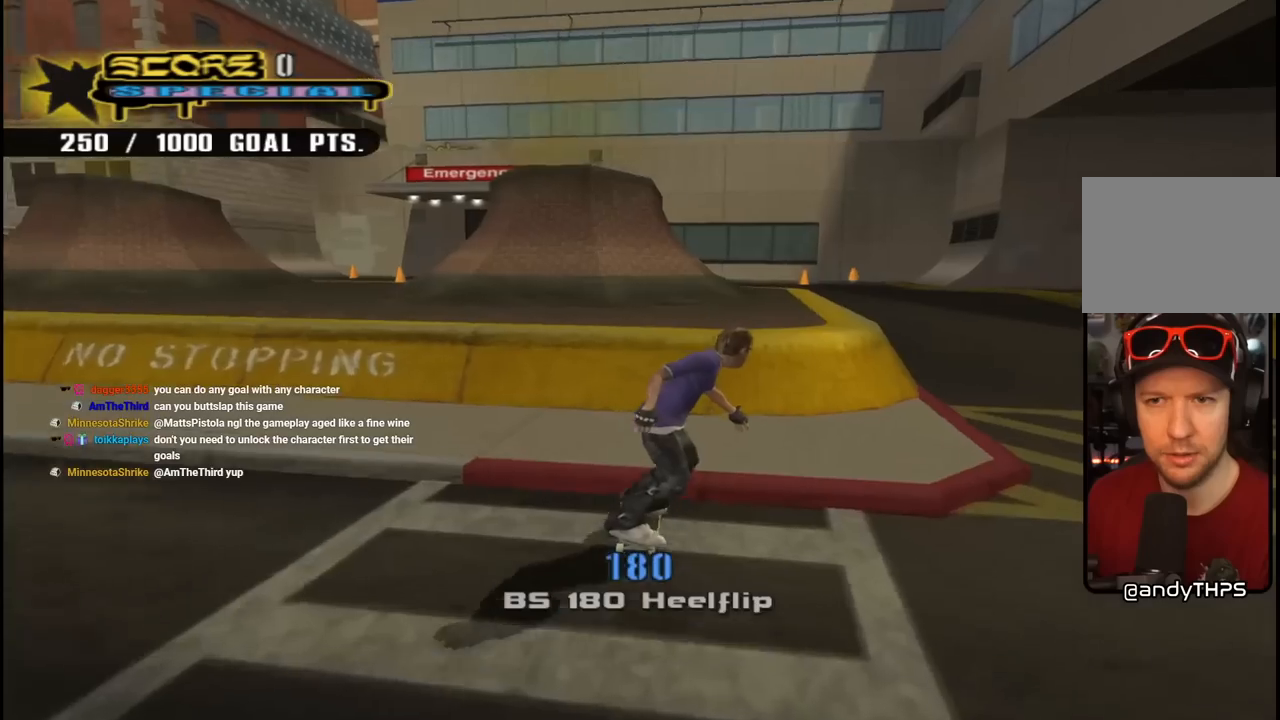
{"dt_ms": 500, "buttons": ["DPAD_DOWN", "DPAD_RIGHT"], "left_stick": "center", "right_stick": "down-left", "events": [[117, "right_stick", "down"], [367, "right_stick", "down-left"]]}
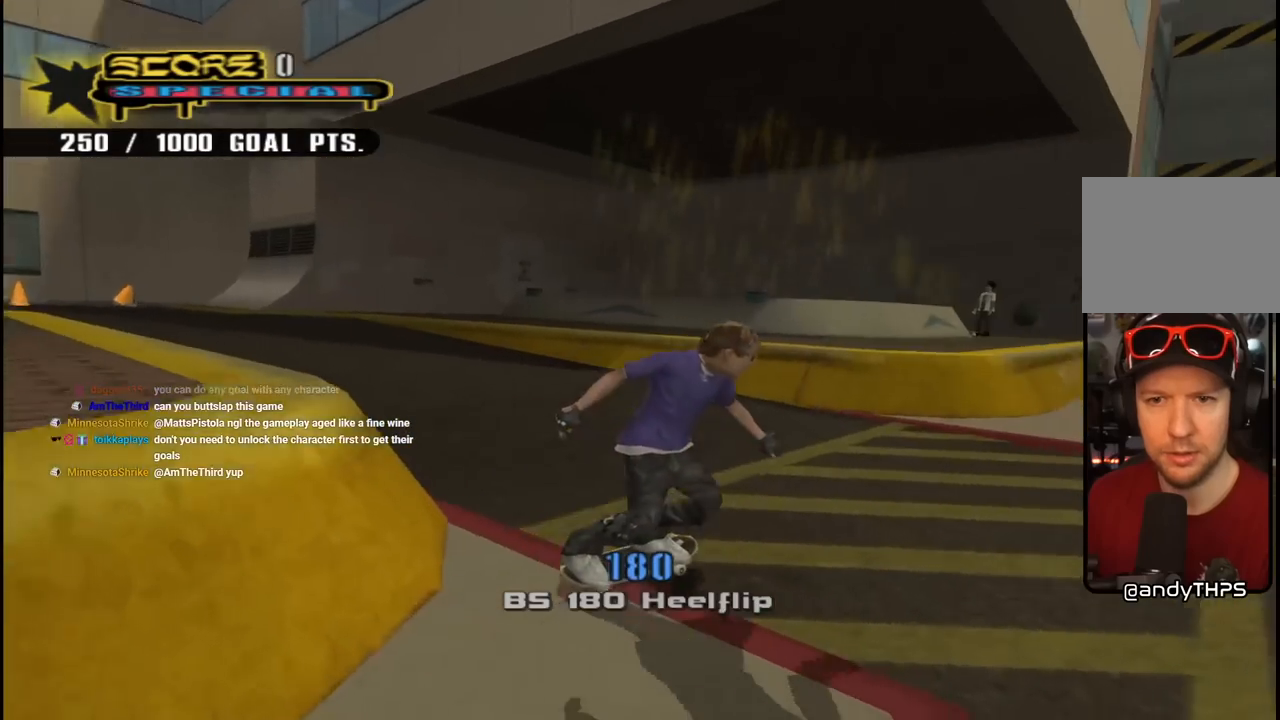
{"dt_ms": 500, "buttons": ["DPAD_DOWN", "DPAD_LEFT"], "left_stick": "center", "right_stick": "down-right", "events": [[83, "DPAD_DOWN", "up"], [250, "right_stick", "center"], [300, "DPAD_RIGHT", "up"], [367, "DPAD_LEFT", "down"], [367, "DPAD_UP", "down"], [400, "right_stick", "down-right"], [467, "DPAD_UP", "up"], [500, "DPAD_DOWN", "down"]]}
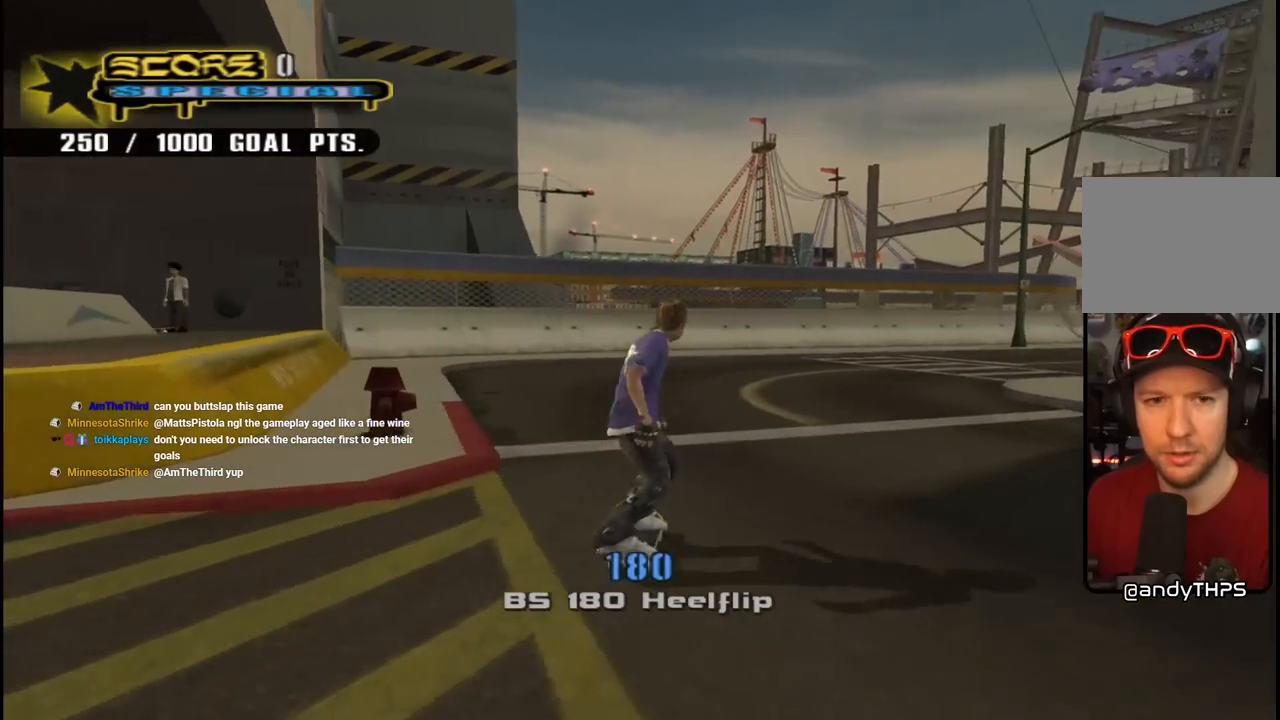
{"dt_ms": 500, "buttons": ["DPAD_LEFT"], "left_stick": "center", "right_stick": "center", "events": [[117, "DPAD_DOWN", "up"], [117, "DPAD_LEFT", "up"], [383, "right_stick", "center"], [417, "DPAD_DOWN", "down"], [433, "DPAD_LEFT", "down"], [500, "DPAD_DOWN", "up"]]}
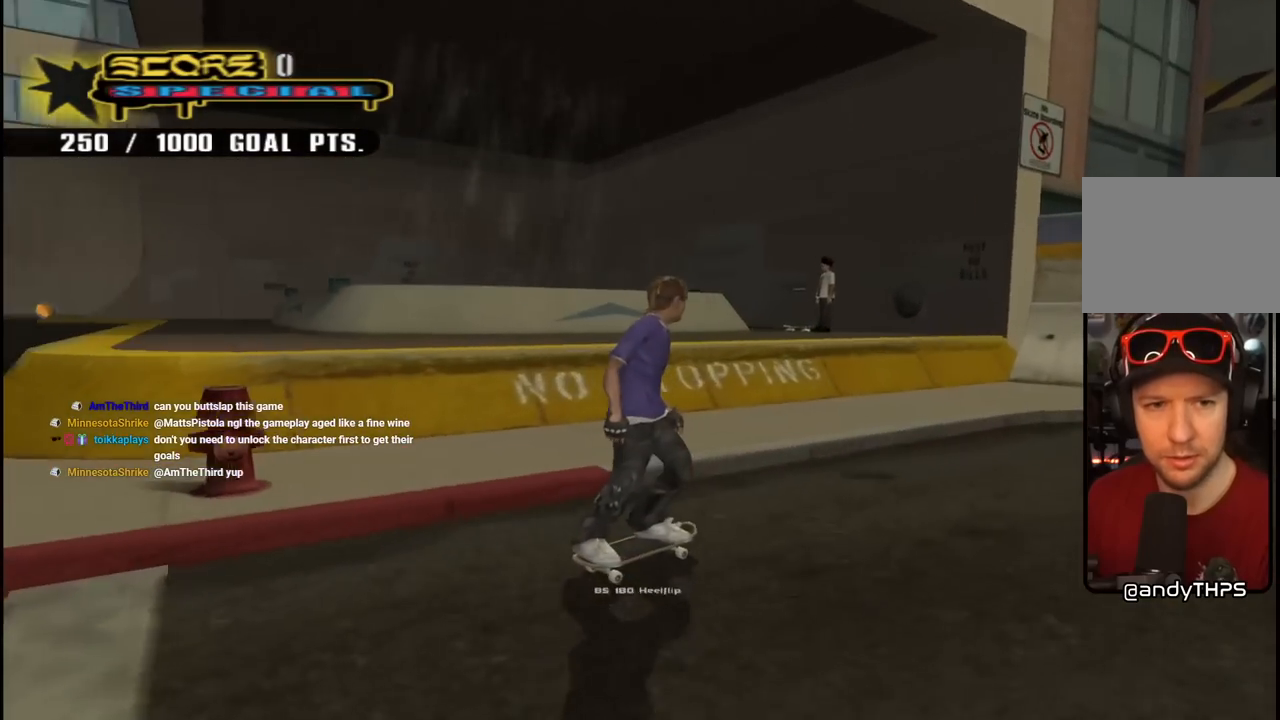
{"dt_ms": 500, "buttons": ["DPAD_DOWN"], "left_stick": "center", "right_stick": "down-right", "events": [[17, "DPAD_DOWN", "down"], [50, "DPAD_LEFT", "up"], [67, "right_stick", "down-right"]]}
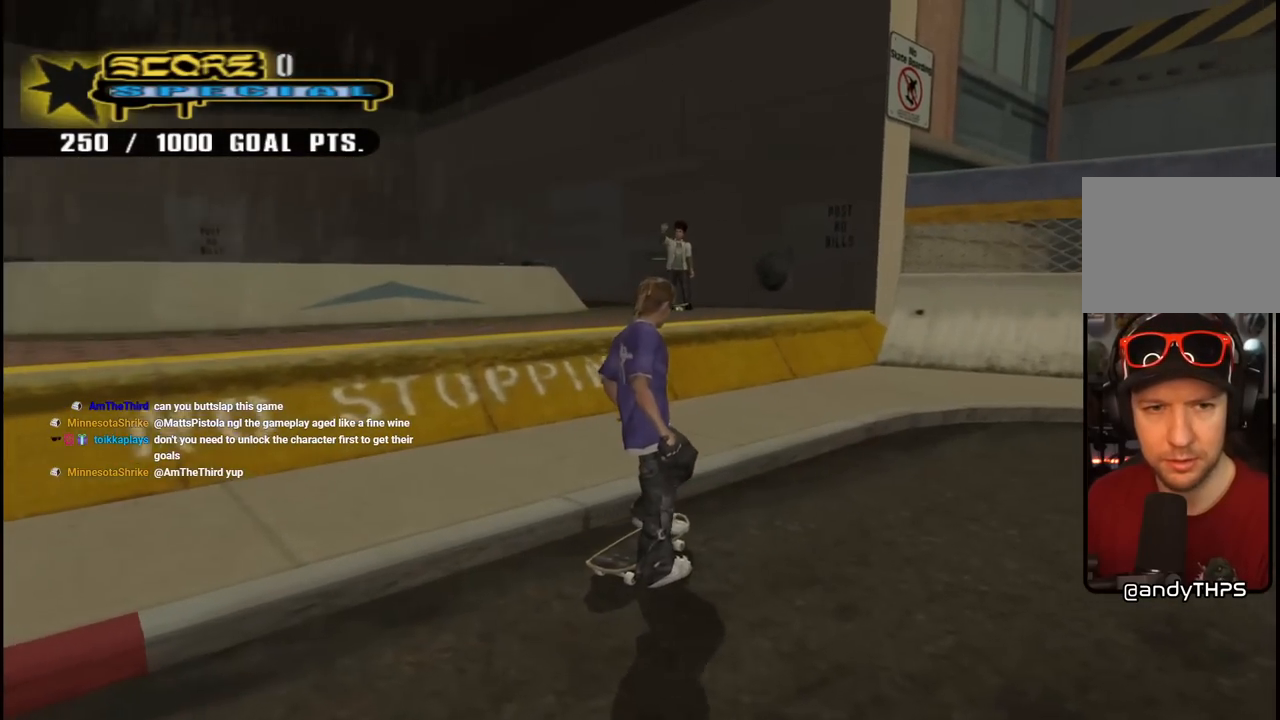
{"dt_ms": 1000, "buttons": ["DPAD_RIGHT"], "left_stick": "center", "right_stick": "center"}
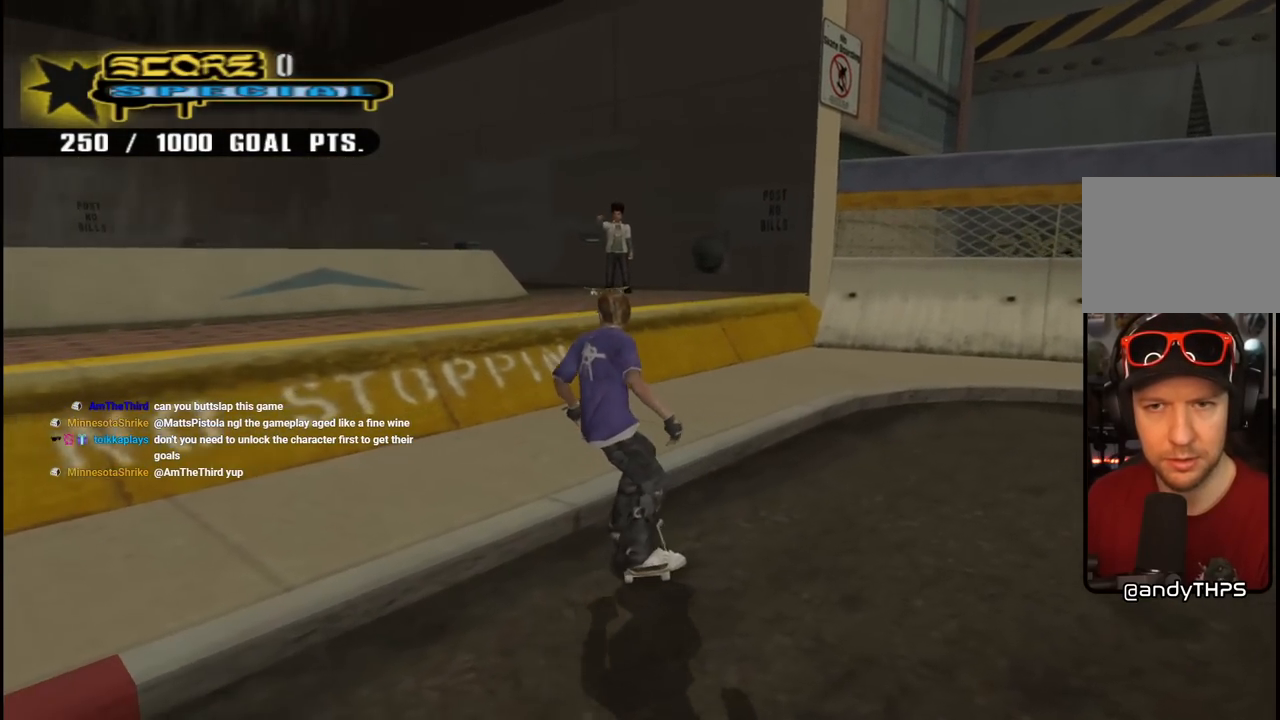
{"dt_ms": 500, "buttons": ["CROSS", "DPAD_DOWN", "DPAD_RIGHT"], "left_stick": "center", "right_stick": "center", "events": [[50, "CROSS", "down"], [167, "DPAD_DOWN", "down"]]}
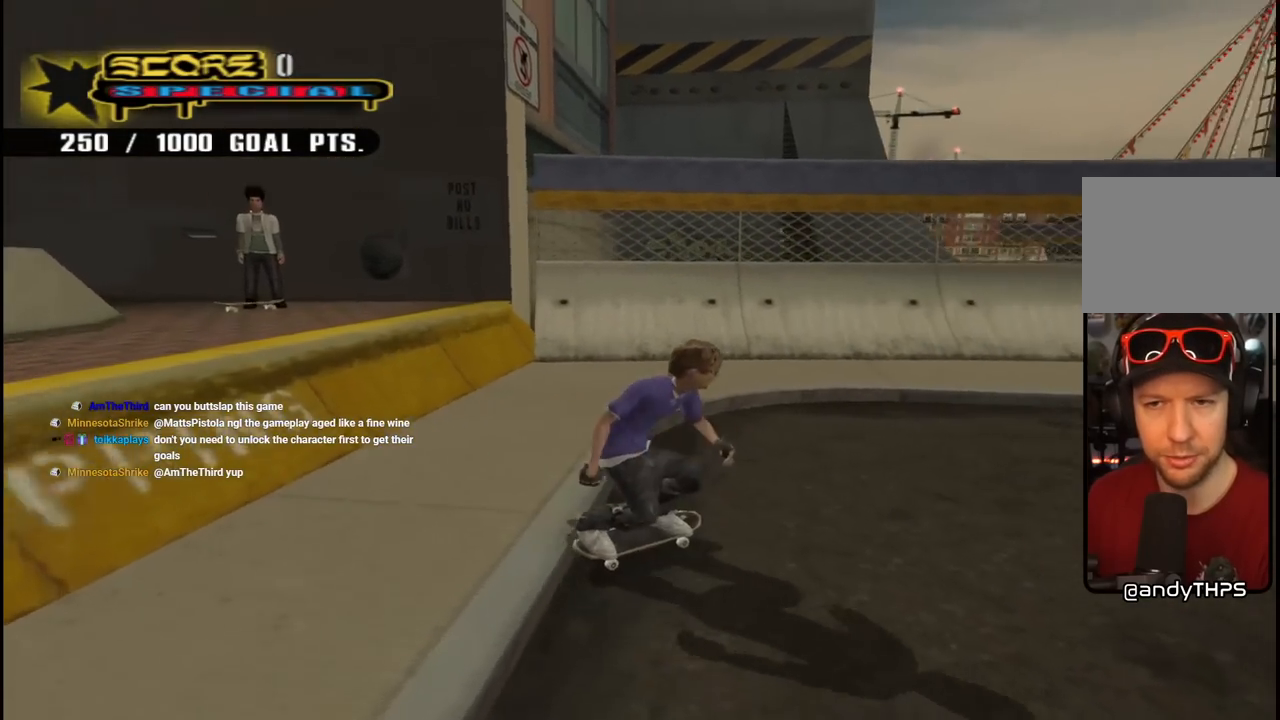
{"dt_ms": 500, "buttons": ["CROSS", "DPAD_LEFT"], "left_stick": "center", "right_stick": "center", "events": [[67, "DPAD_DOWN", "up"], [233, "DPAD_RIGHT", "up"], [400, "DPAD_LEFT", "down"]]}
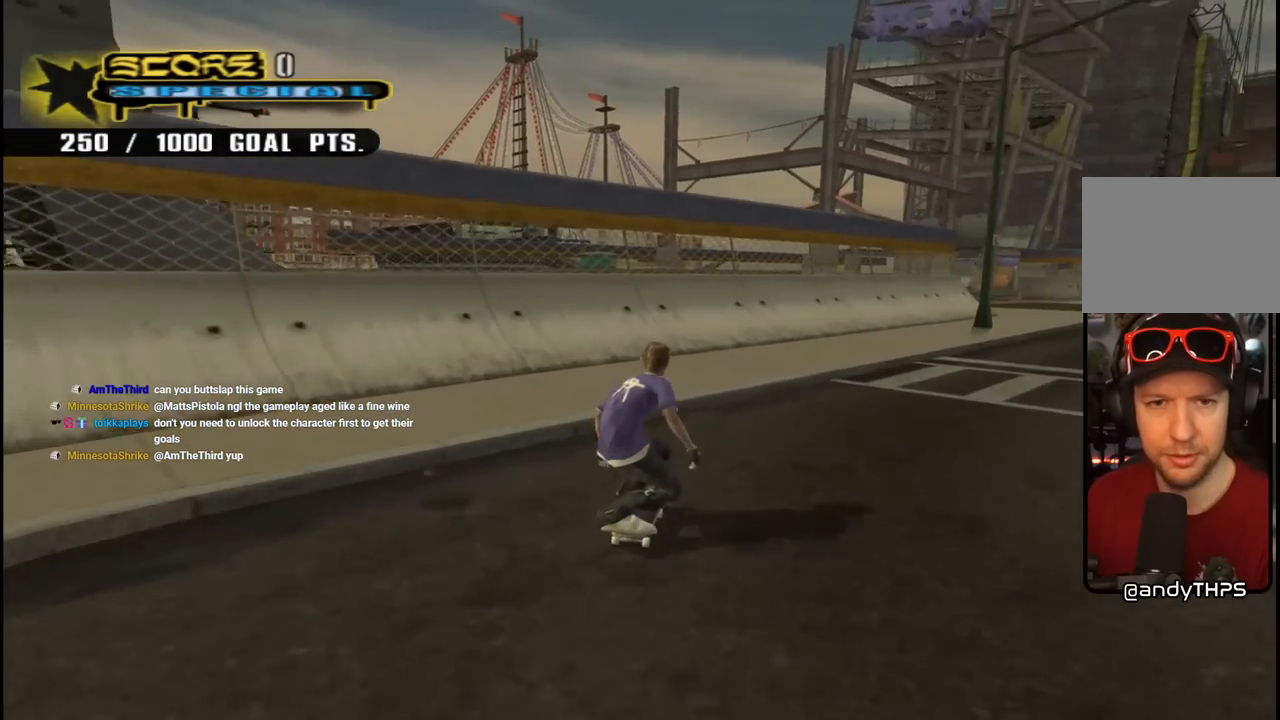
{"dt_ms": 500, "buttons": ["CROSS", "DPAD_DOWN", "DPAD_LEFT"], "left_stick": "center", "right_stick": "center", "events": [[83, "DPAD_LEFT", "up"], [167, "DPAD_LEFT", "down"], [233, "DPAD_DOWN", "down"]]}
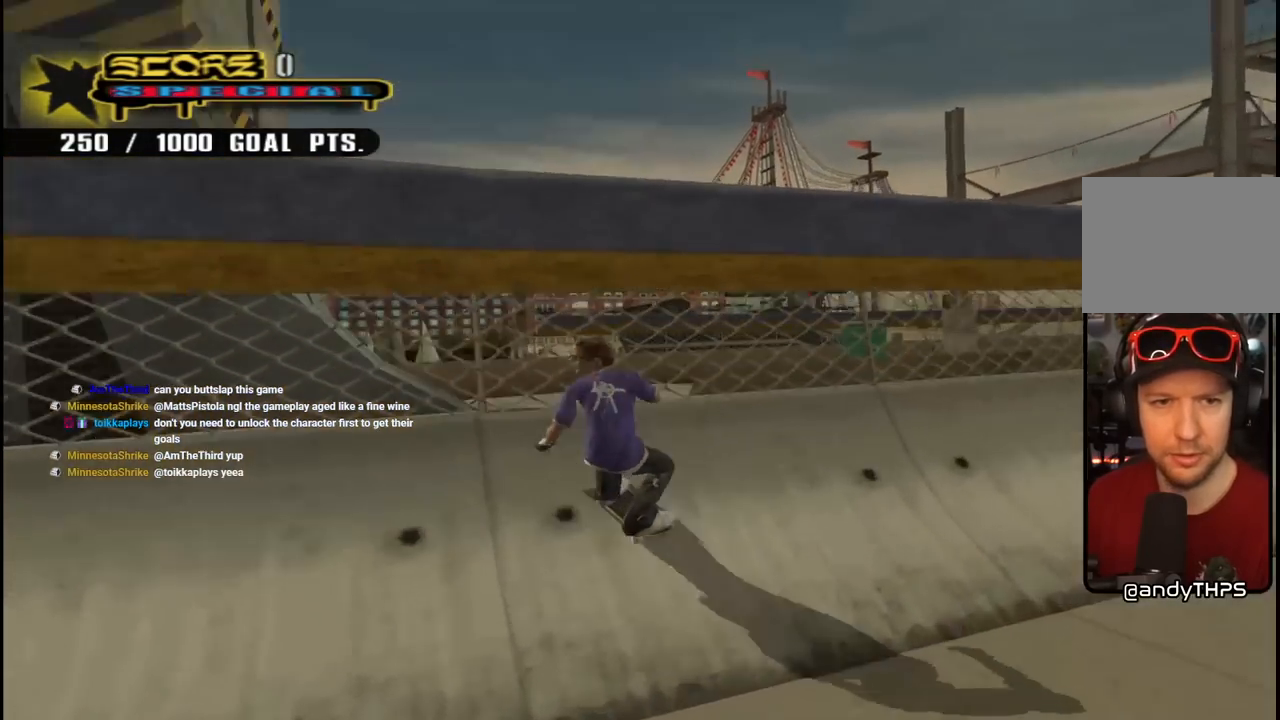
{"dt_ms": 500, "buttons": [], "left_stick": "center", "right_stick": "center", "events": [[100, "TRIANGLE", "down"], [117, "CROSS", "up"], [133, "DPAD_DOWN", "up"], [183, "DPAD_LEFT", "up"], [233, "CROSS", "down"], [283, "TRIANGLE", "up"], [400, "CROSS", "up"]]}
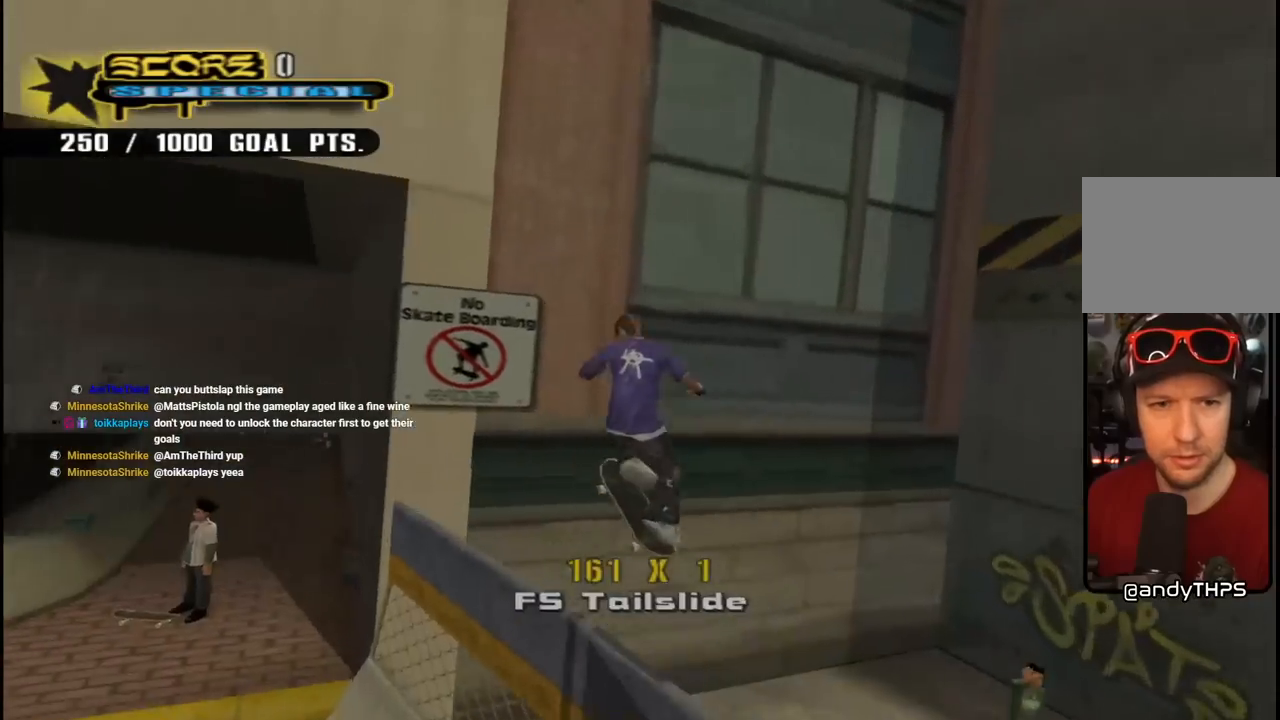
{"dt_ms": 500, "buttons": [], "left_stick": "center", "right_stick": "center", "events": [[83, "CROSS", "down"], [383, "CROSS", "up"]]}
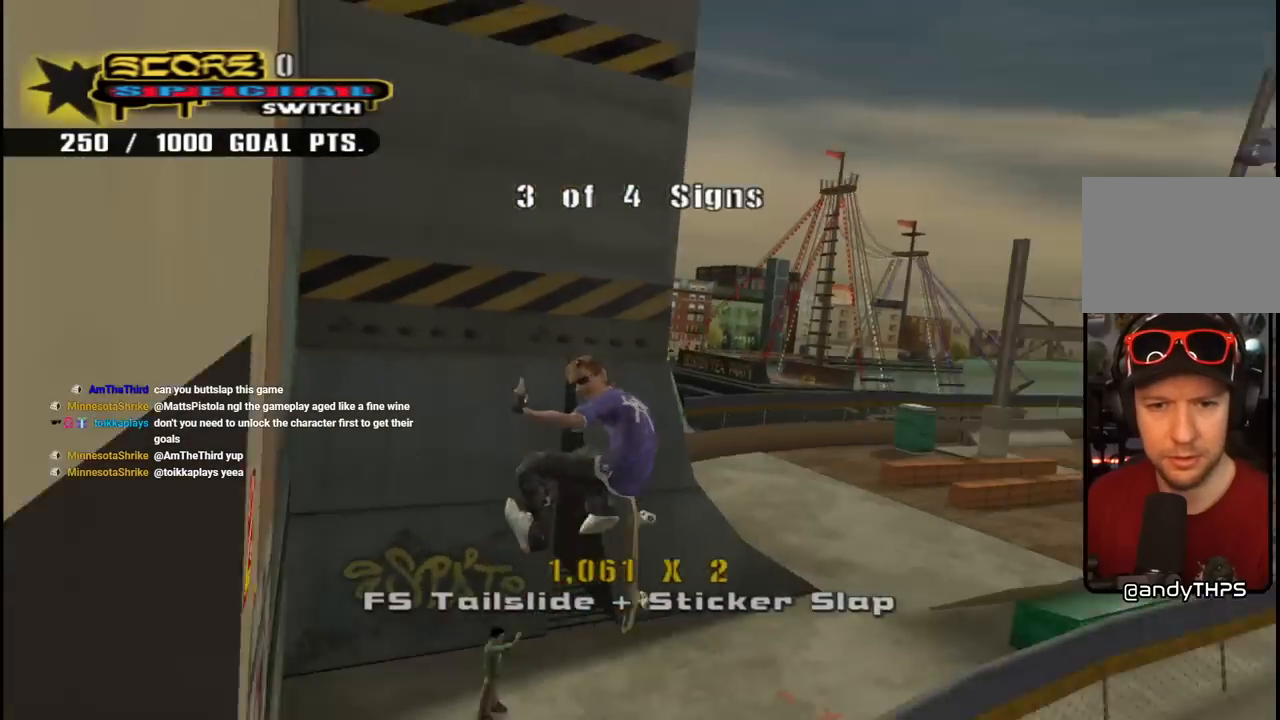
{"dt_ms": 500, "buttons": ["TRIANGLE"], "left_stick": "center", "right_stick": "center", "events": [[383, "TRIANGLE", "down"]]}
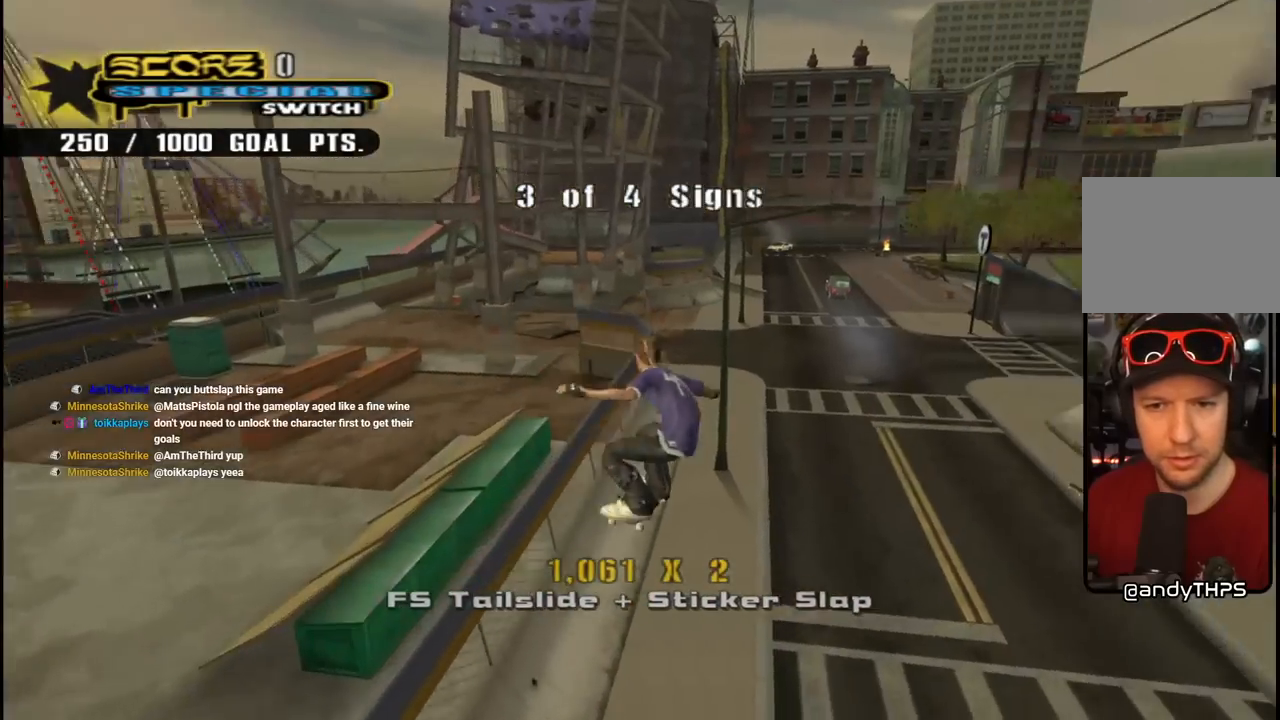
{"dt_ms": 500, "buttons": ["CROSS", "DPAD_RIGHT"], "left_stick": "center", "right_stick": "center", "events": [[100, "TRIANGLE", "up"], [200, "right_stick", "left"], [400, "right_stick", "center"], [450, "CROSS", "down"], [467, "DPAD_RIGHT", "down"]]}